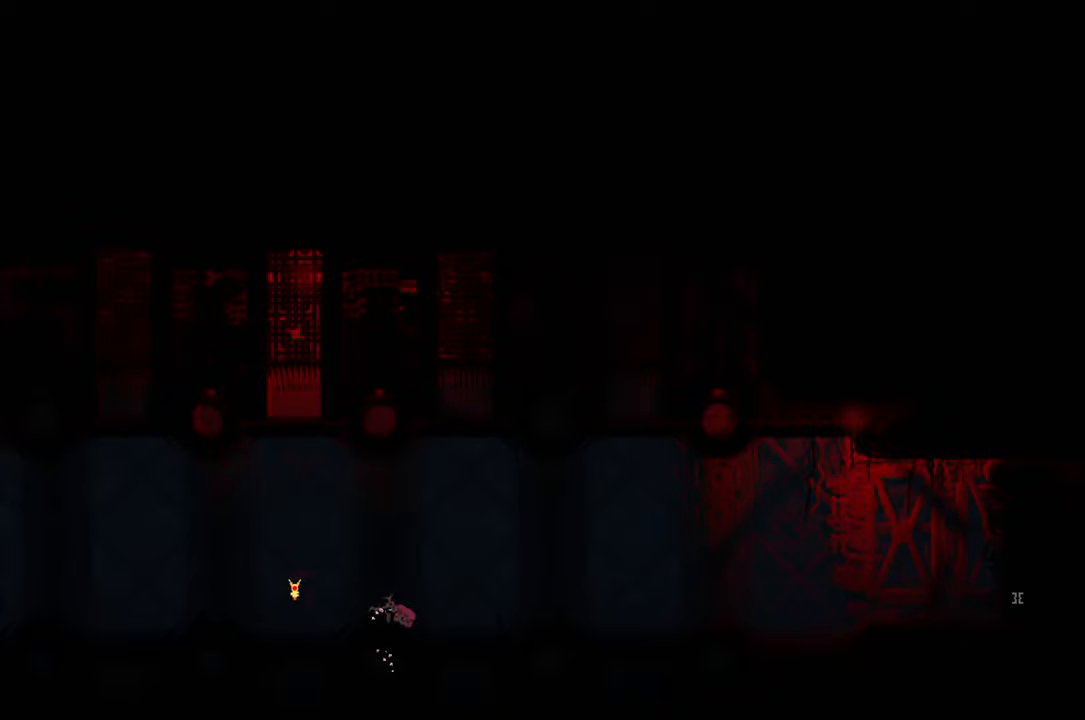
Gameplay with a controller (Xbox layout); each line is a JSON object with the inputs held at the frame after it. "events" lists button and stick changes between this image and that frame as [ms after this image, input, new state], when the widget could be followed in between.
{"buttons": [], "left_stick": "up-right", "right_stick": "center", "events": []}
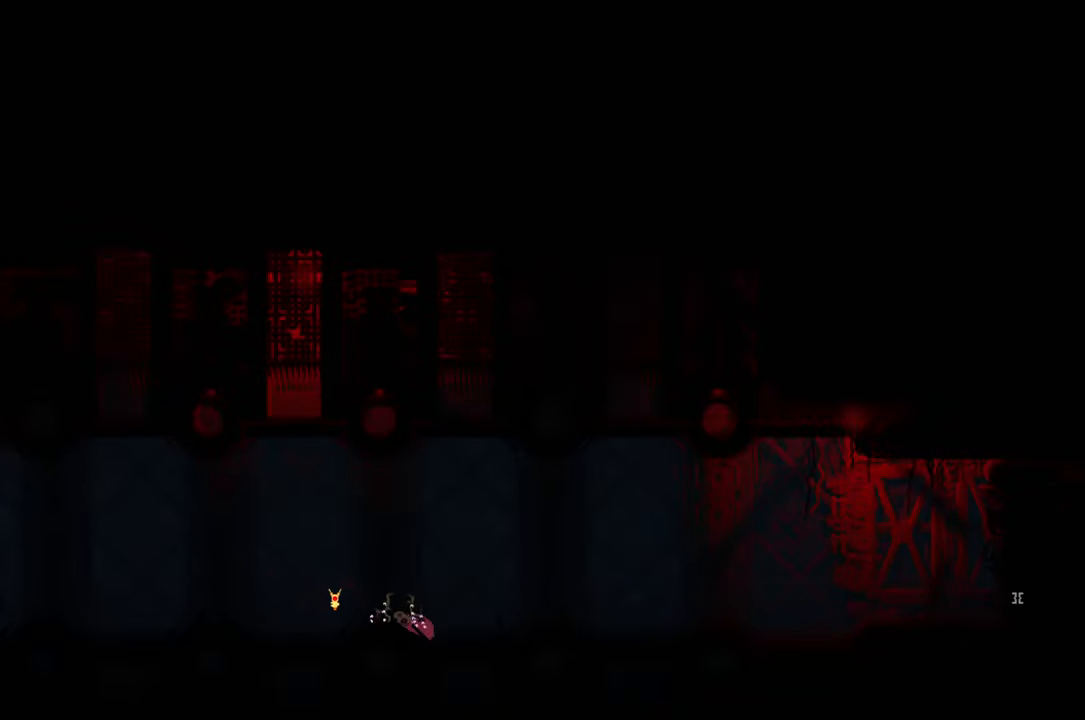
{"buttons": [], "left_stick": "up-right", "right_stick": "center", "events": [[83, "left_stick", "center"], [266, "left_stick", "up-right"]]}
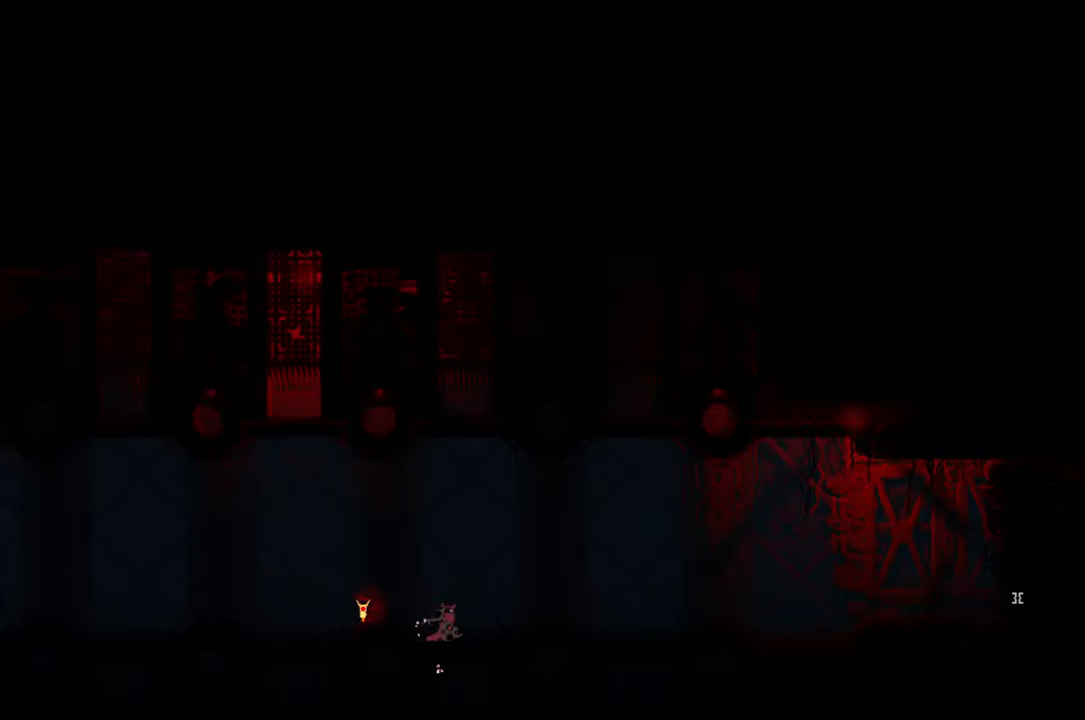
{"buttons": ["A"], "left_stick": "up-right", "right_stick": "center", "events": [[400, "A", "down"]]}
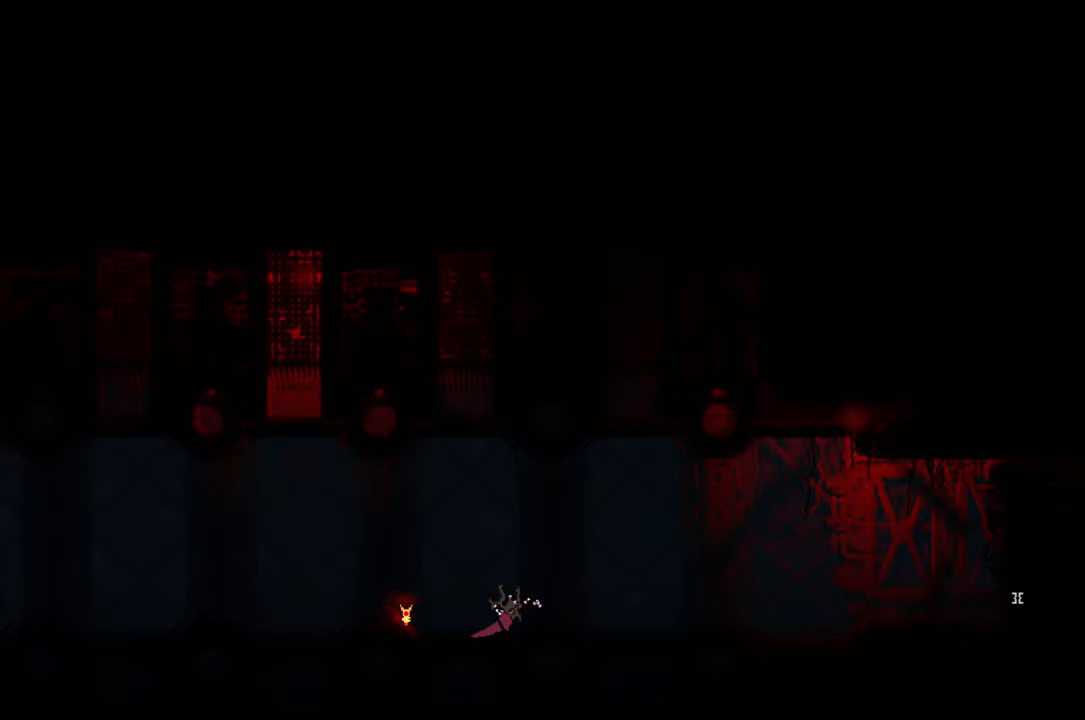
{"buttons": [], "left_stick": "up-right", "right_stick": "center", "events": [[150, "A", "up"]]}
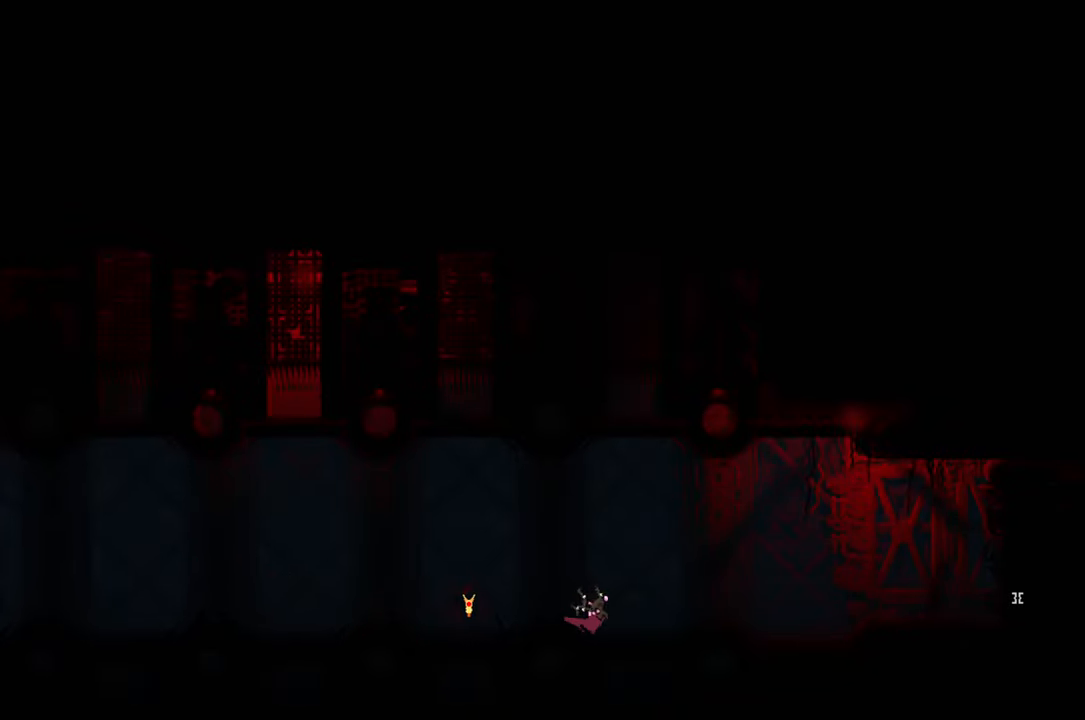
{"buttons": ["A"], "left_stick": "up-right", "right_stick": "center", "events": [[400, "A", "down"]]}
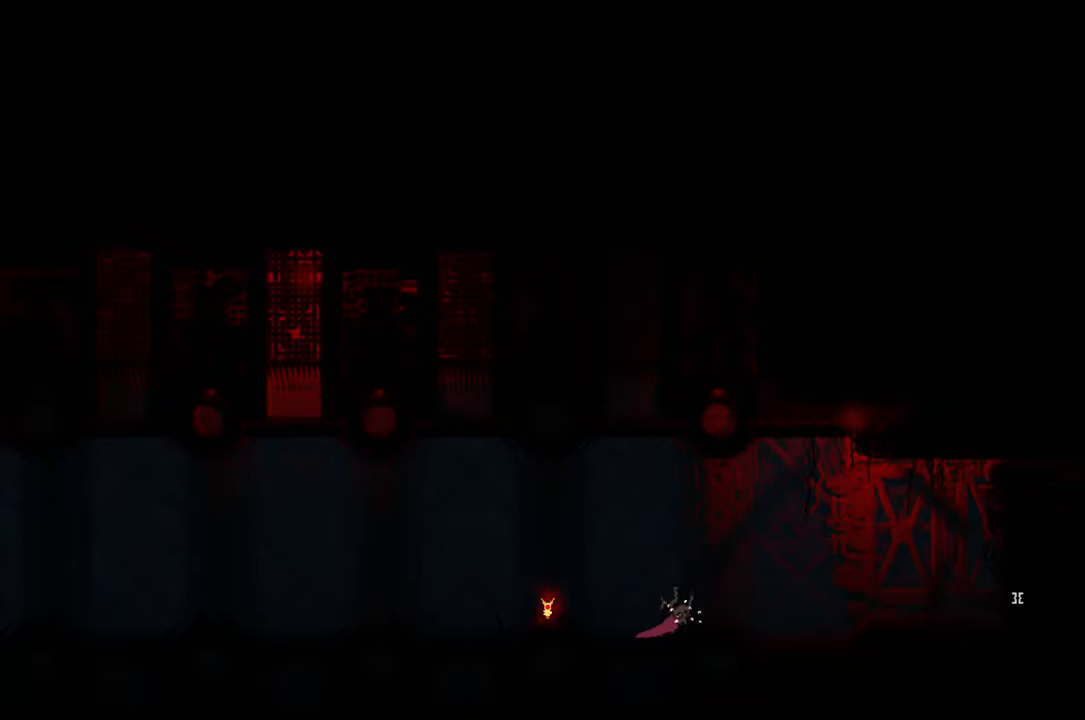
{"buttons": [], "left_stick": "up-right", "right_stick": "center", "events": [[33, "A", "up"]]}
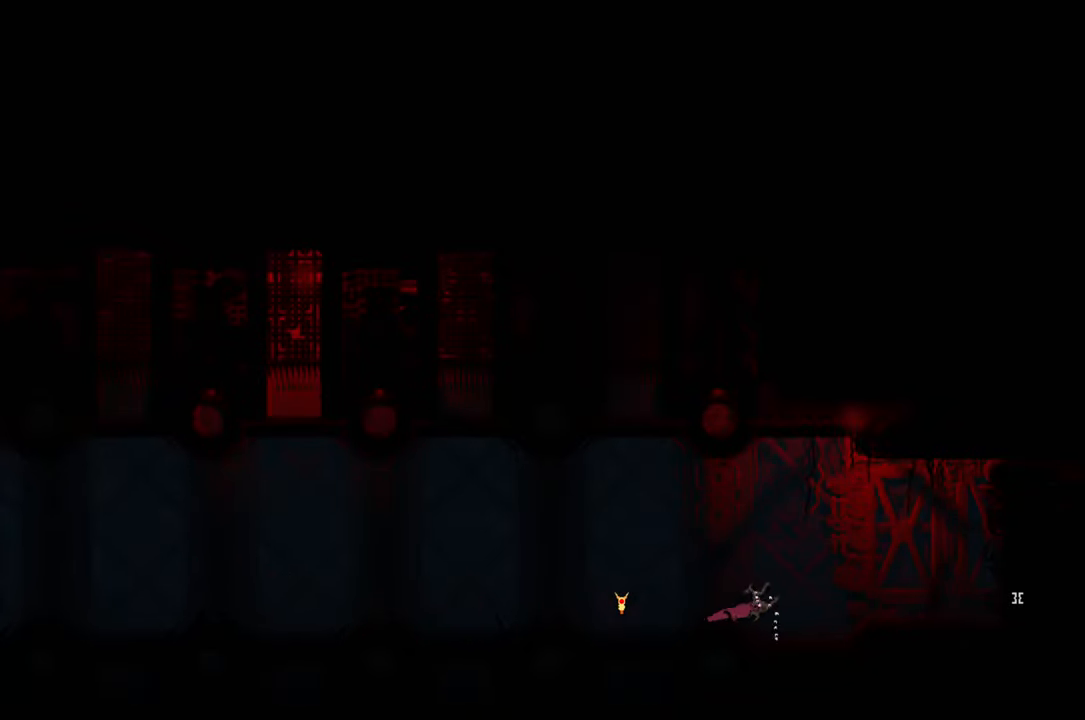
{"buttons": [], "left_stick": "up-right", "right_stick": "center", "events": [[166, "A", "down"], [383, "A", "up"]]}
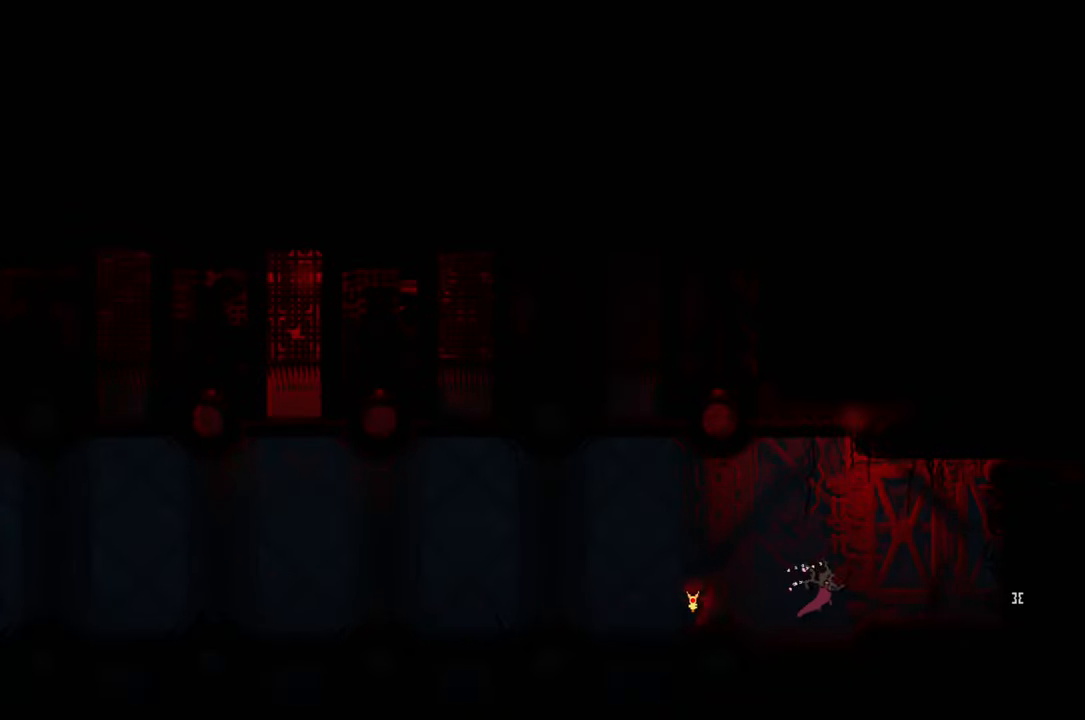
{"buttons": [], "left_stick": "up-right", "right_stick": "center", "events": [[250, "A", "down"], [433, "A", "up"]]}
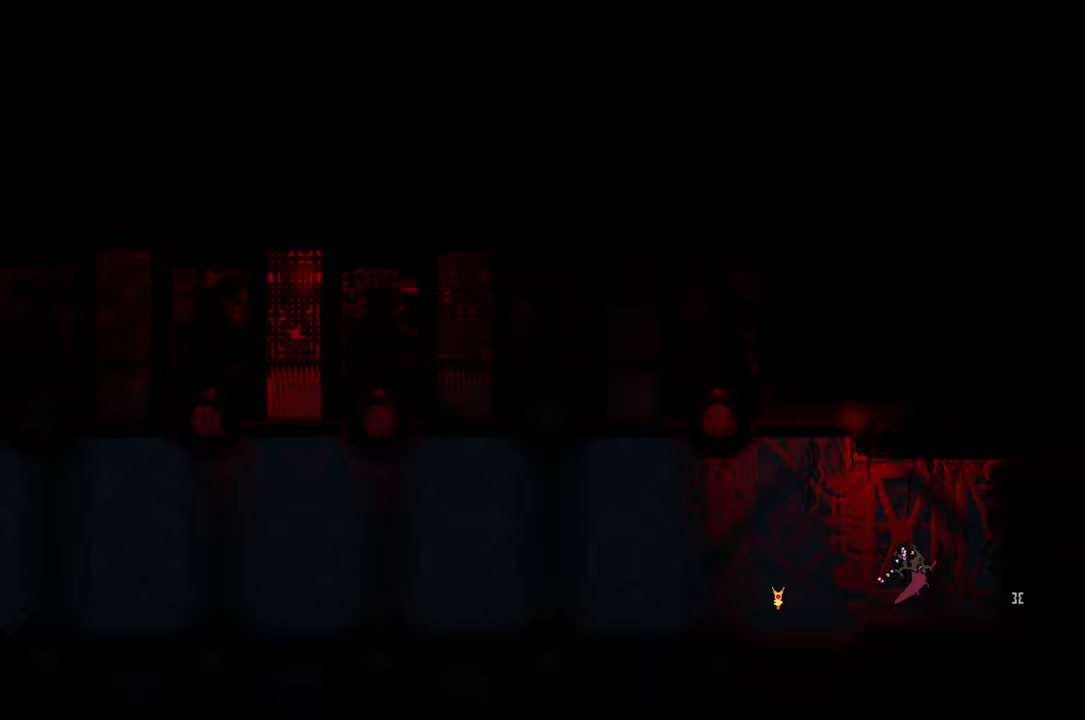
{"buttons": [], "left_stick": "up-right", "right_stick": "center", "events": []}
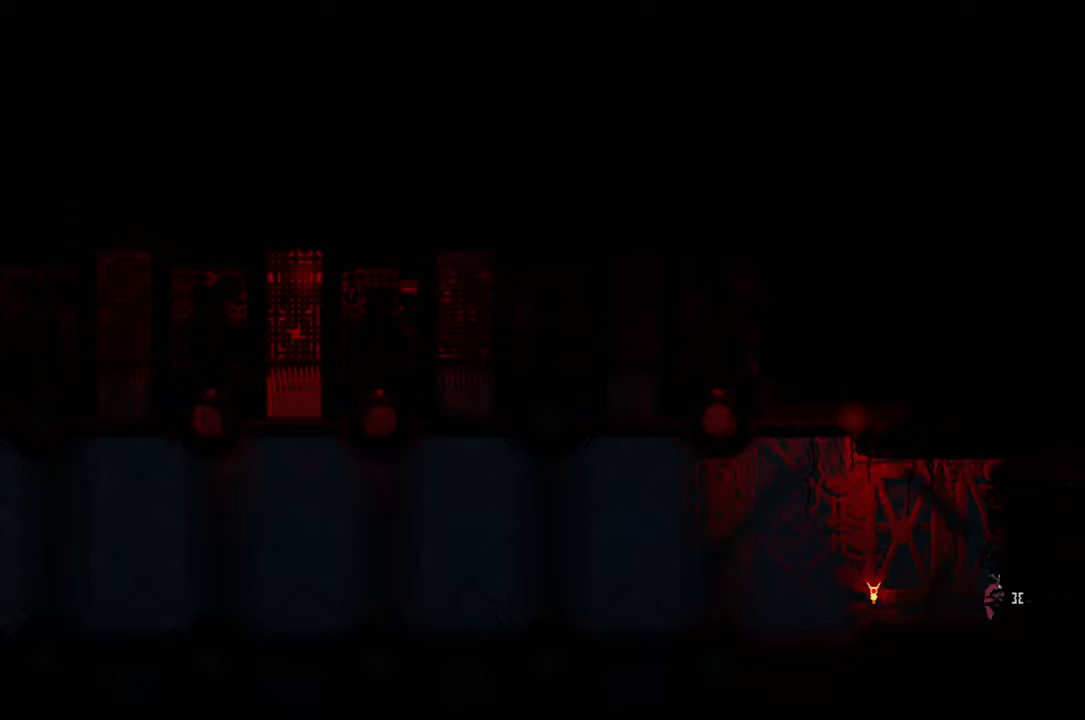
{"buttons": [], "left_stick": "up-right", "right_stick": "center", "events": []}
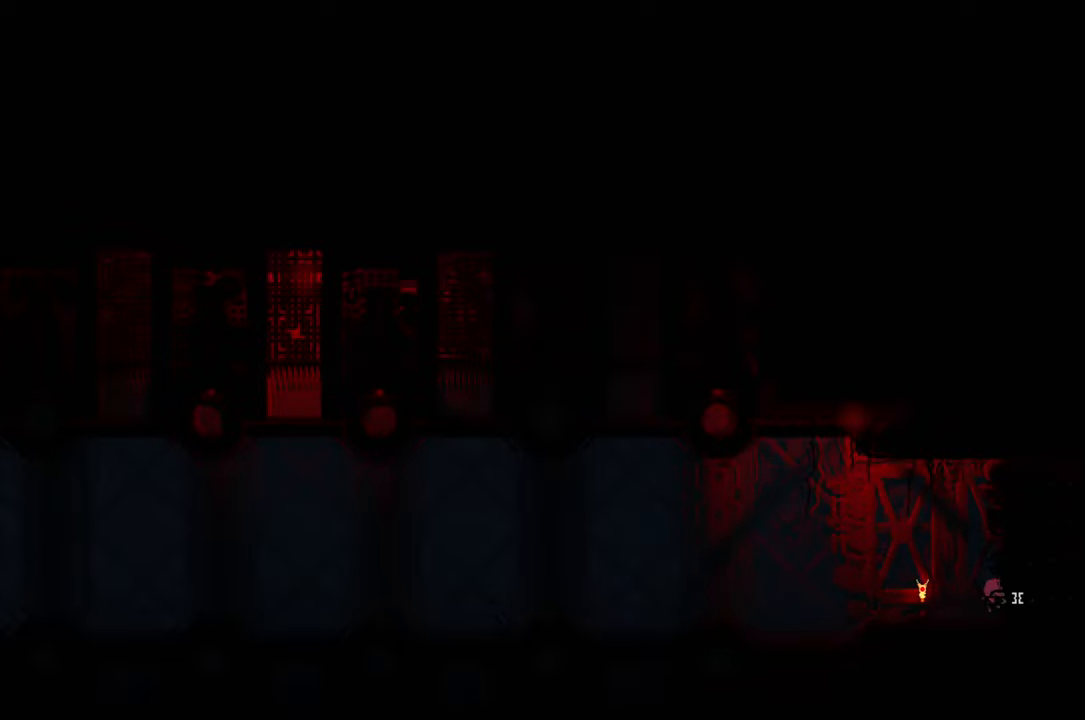
{"buttons": [], "left_stick": "right", "right_stick": "center", "events": [[150, "left_stick", "right"]]}
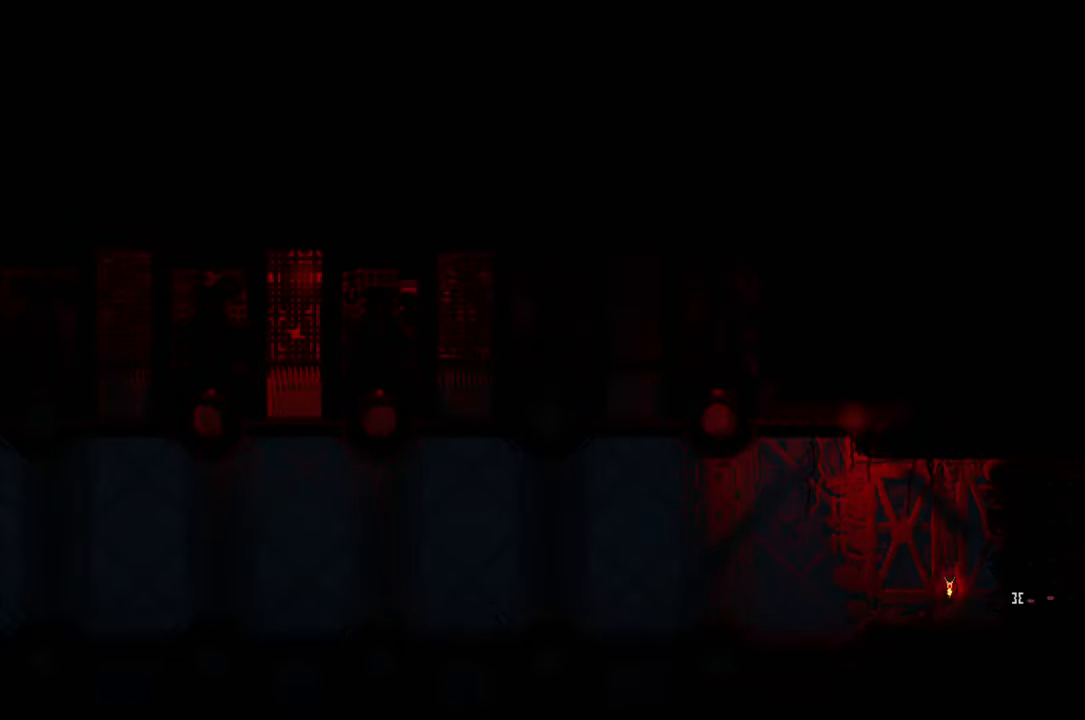
{"buttons": [], "left_stick": "center", "right_stick": "center", "events": [[483, "left_stick", "center"]]}
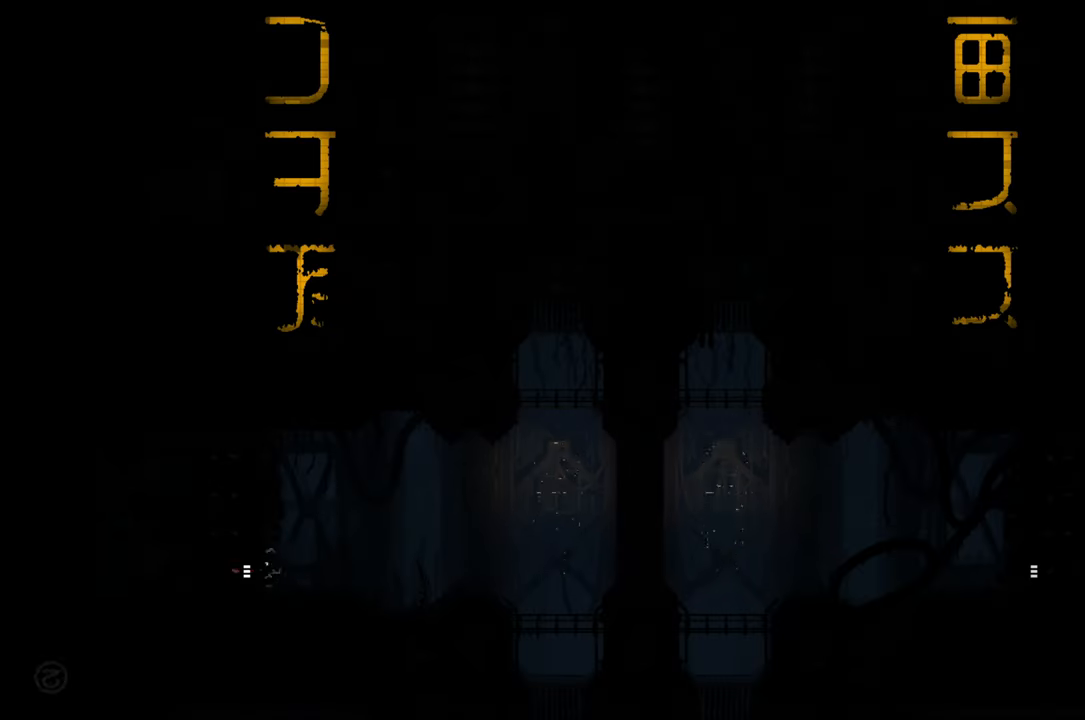
{"buttons": [], "left_stick": "right", "right_stick": "center", "events": [[183, "left_stick", "right"]]}
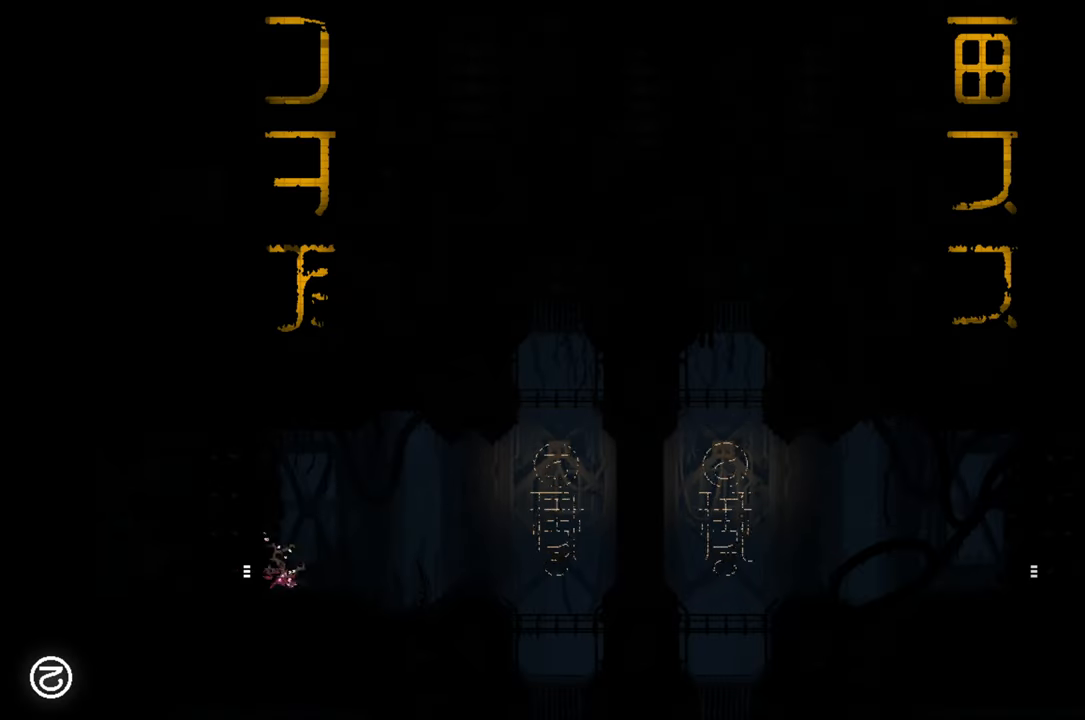
{"buttons": [], "left_stick": "right", "right_stick": "center", "events": []}
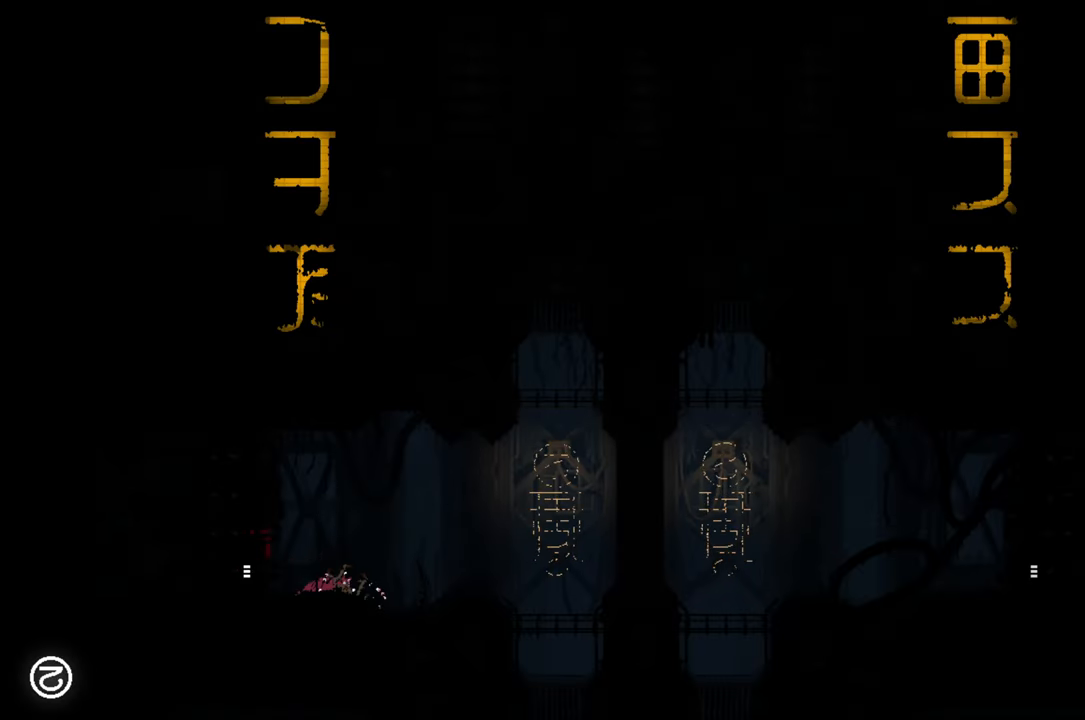
{"buttons": [], "left_stick": "up-right", "right_stick": "center", "events": [[100, "left_stick", "up-right"], [183, "A", "down"], [450, "A", "up"]]}
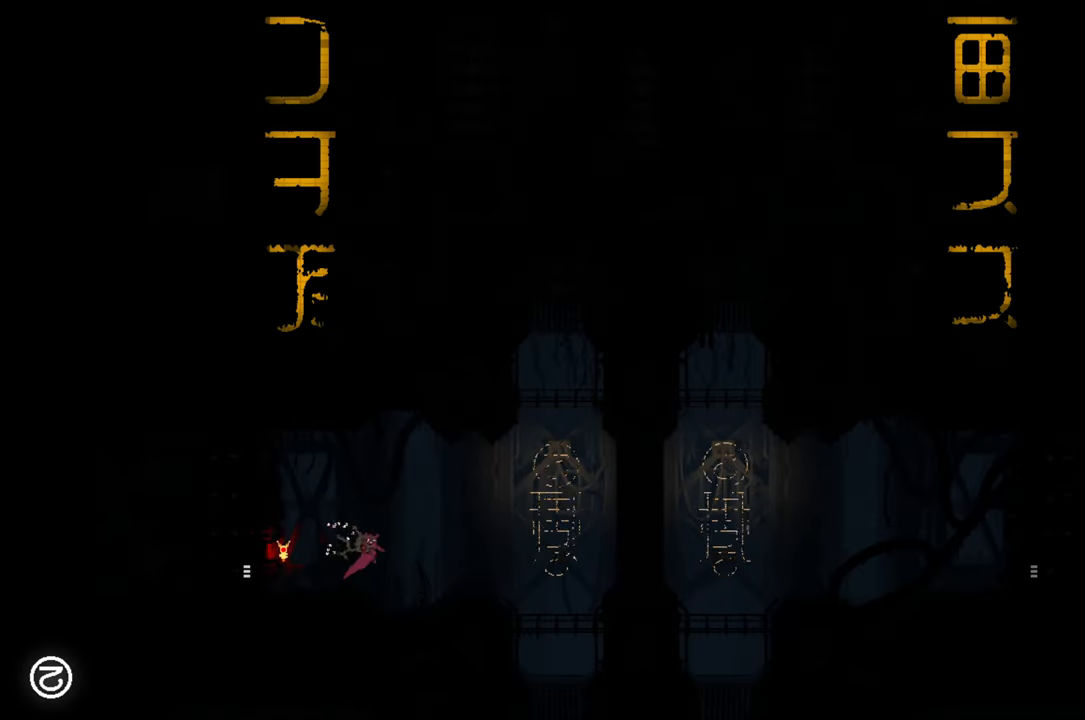
{"buttons": ["A"], "left_stick": "up-right", "right_stick": "center", "events": [[350, "A", "down"]]}
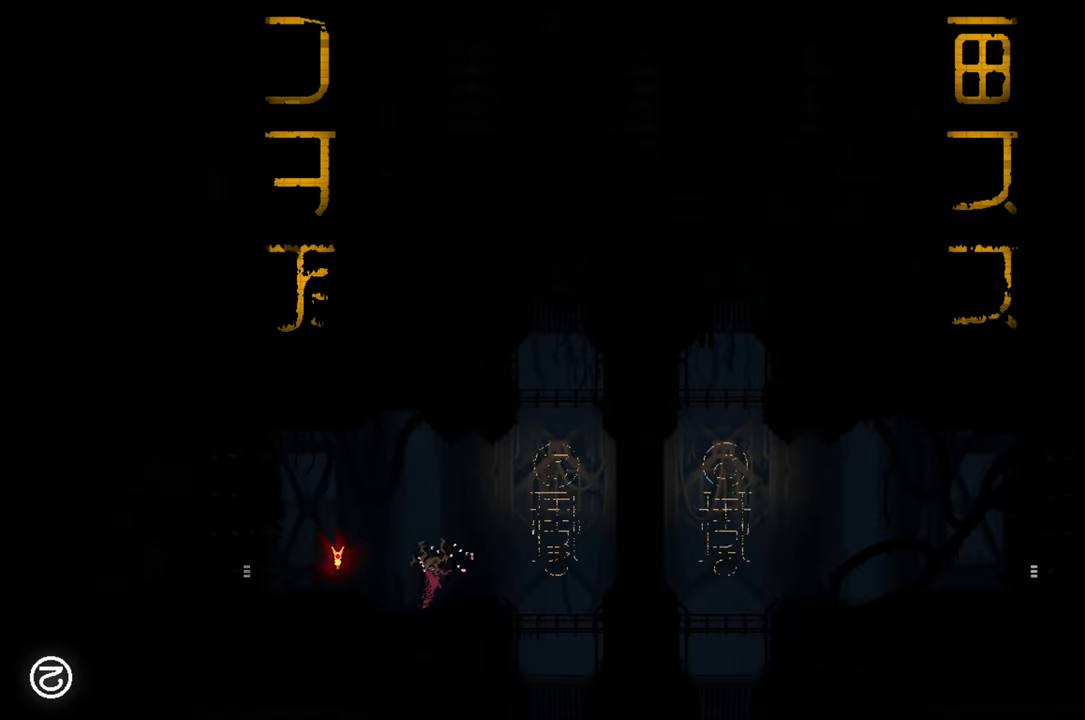
{"buttons": [], "left_stick": "up-right", "right_stick": "center", "events": [[17, "A", "up"]]}
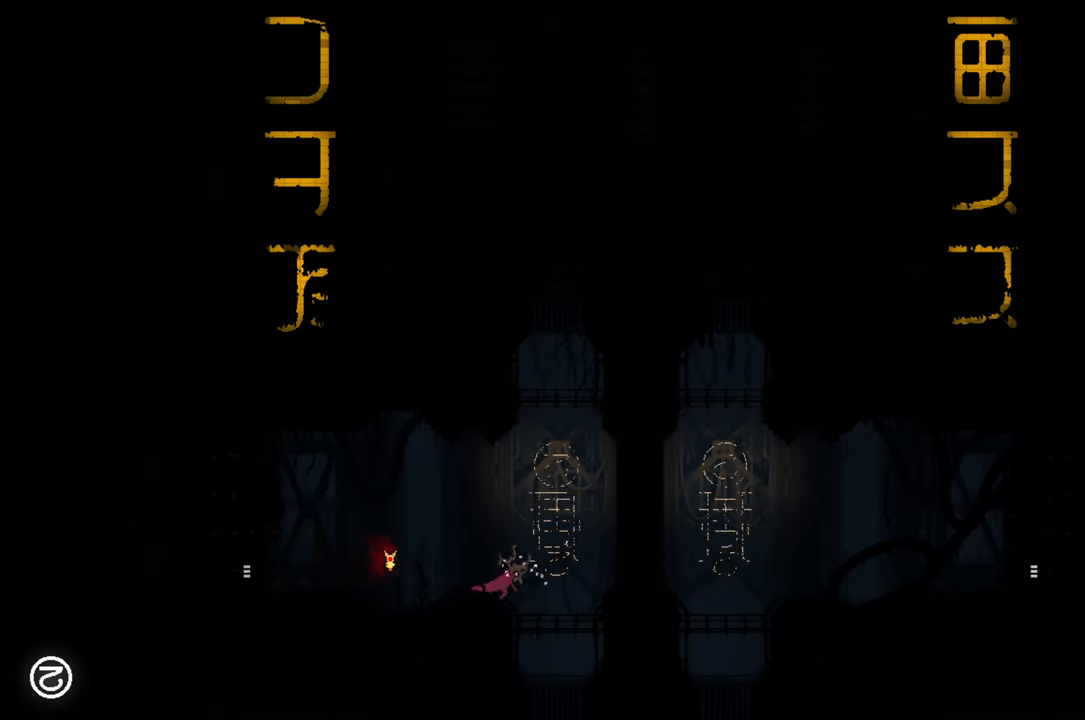
{"buttons": [], "left_stick": "center", "right_stick": "center", "events": [[233, "left_stick", "up"], [350, "left_stick", "center"]]}
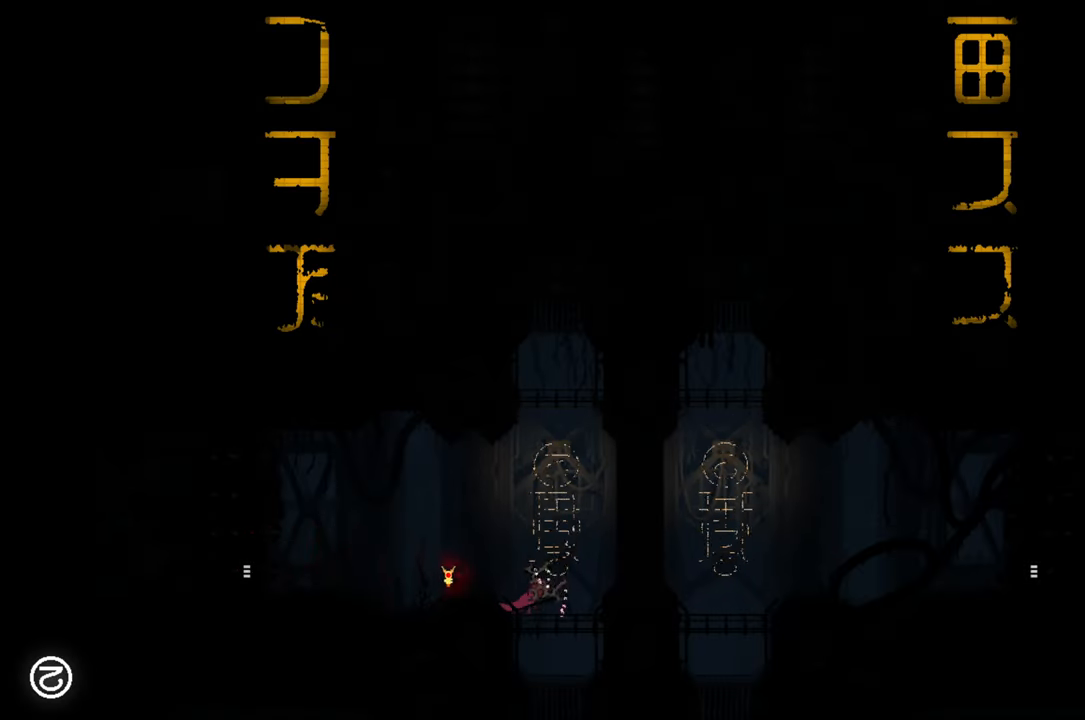
{"buttons": [], "left_stick": "center", "right_stick": "center", "events": []}
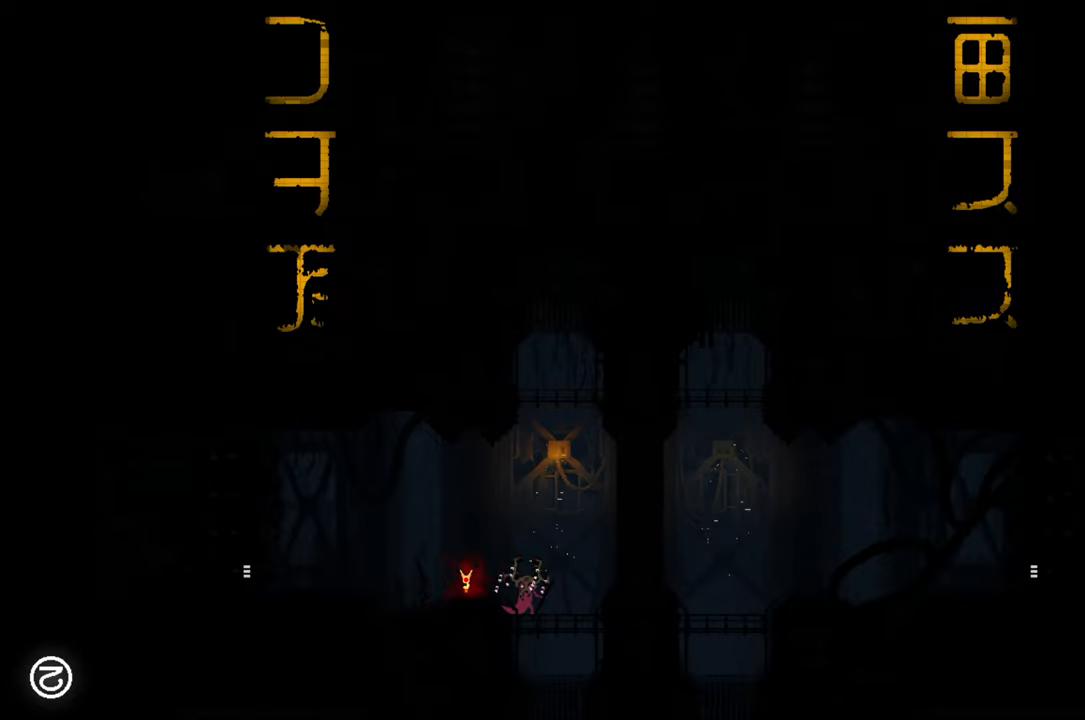
{"buttons": [], "left_stick": "center", "right_stick": "center", "events": []}
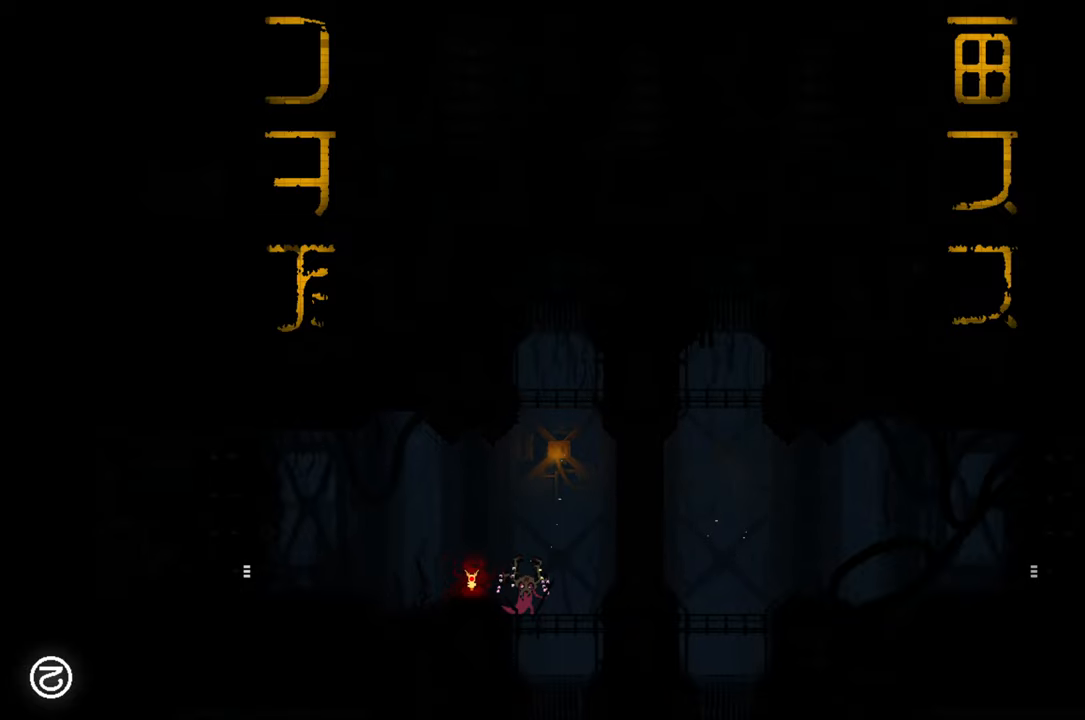
{"buttons": [], "left_stick": "center", "right_stick": "center", "events": []}
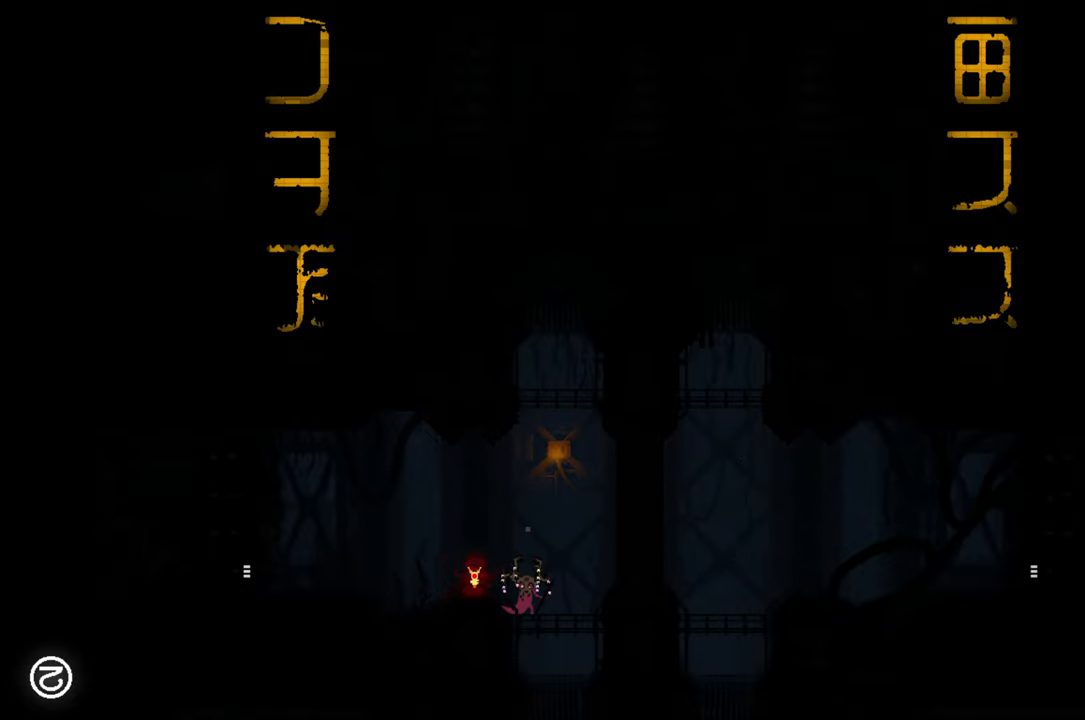
{"buttons": [], "left_stick": "center", "right_stick": "center", "events": []}
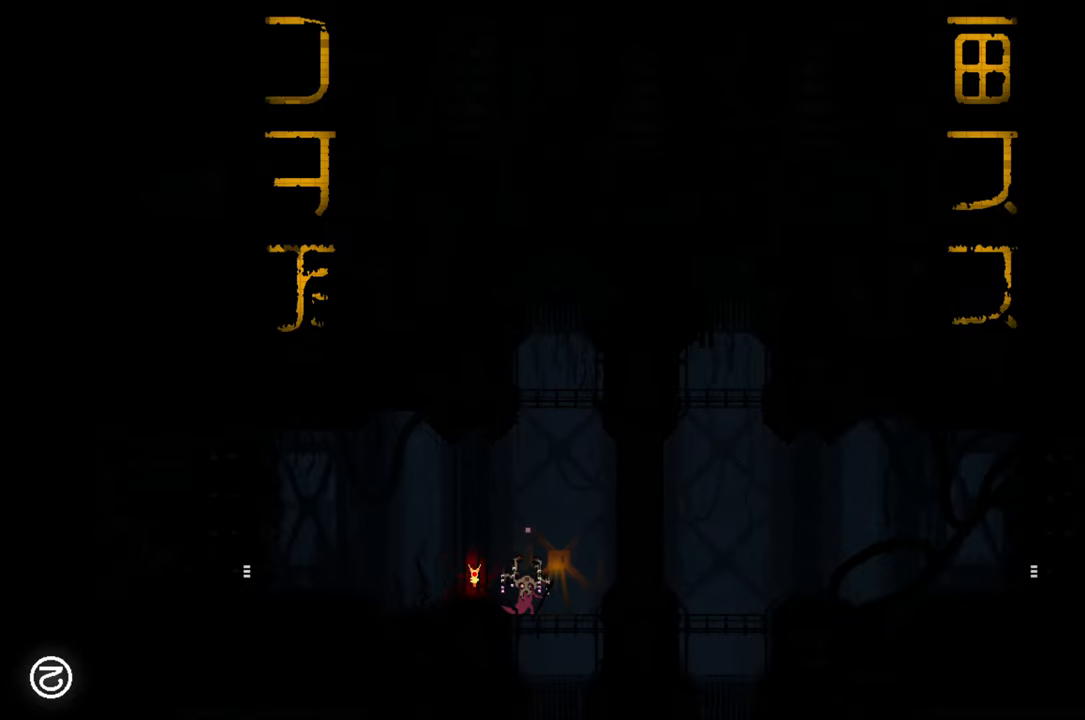
{"buttons": [], "left_stick": "right", "right_stick": "center", "events": [[350, "left_stick", "right"]]}
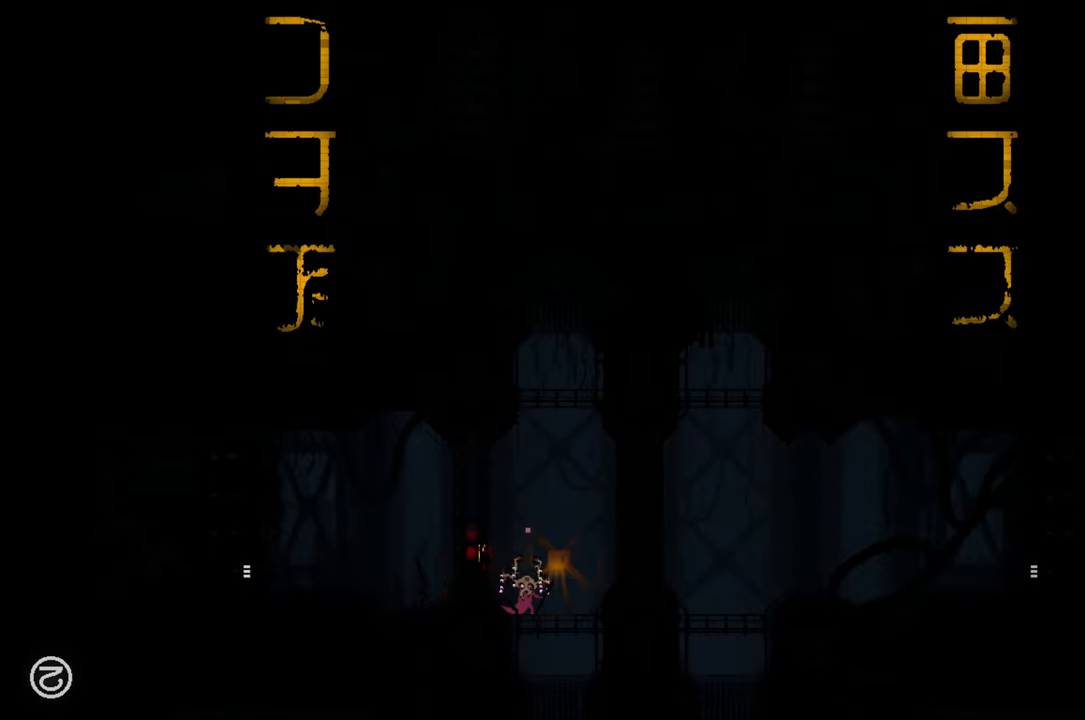
{"buttons": [], "left_stick": "right", "right_stick": "center", "events": []}
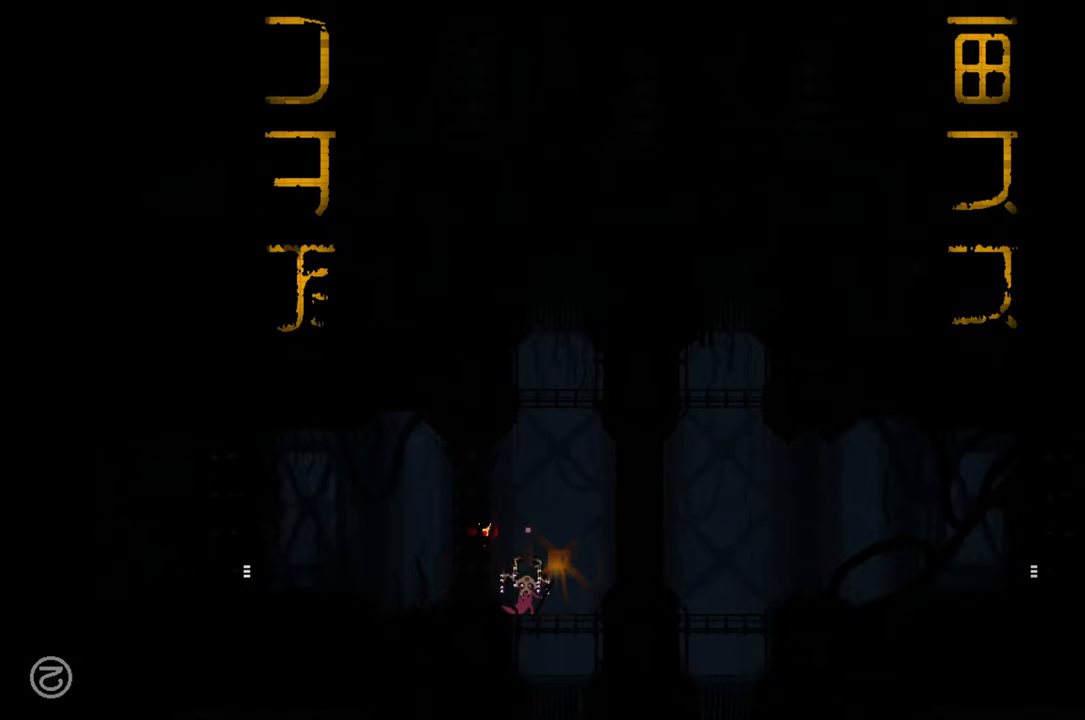
{"buttons": [], "left_stick": "right", "right_stick": "center", "events": []}
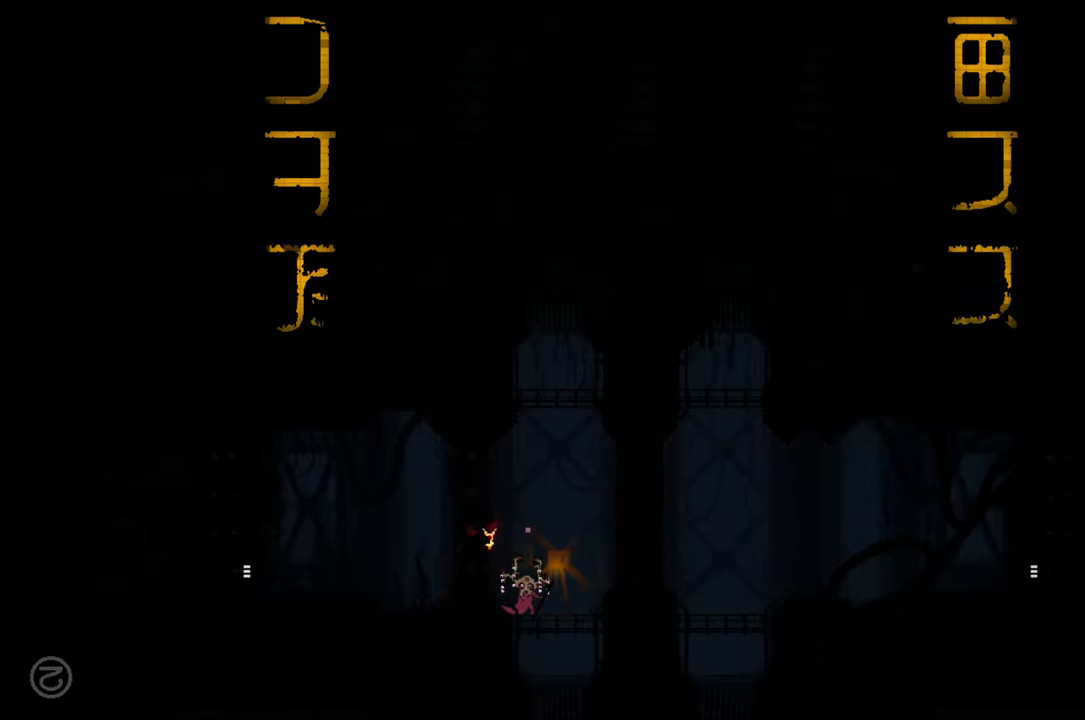
{"buttons": [], "left_stick": "right", "right_stick": "center", "events": []}
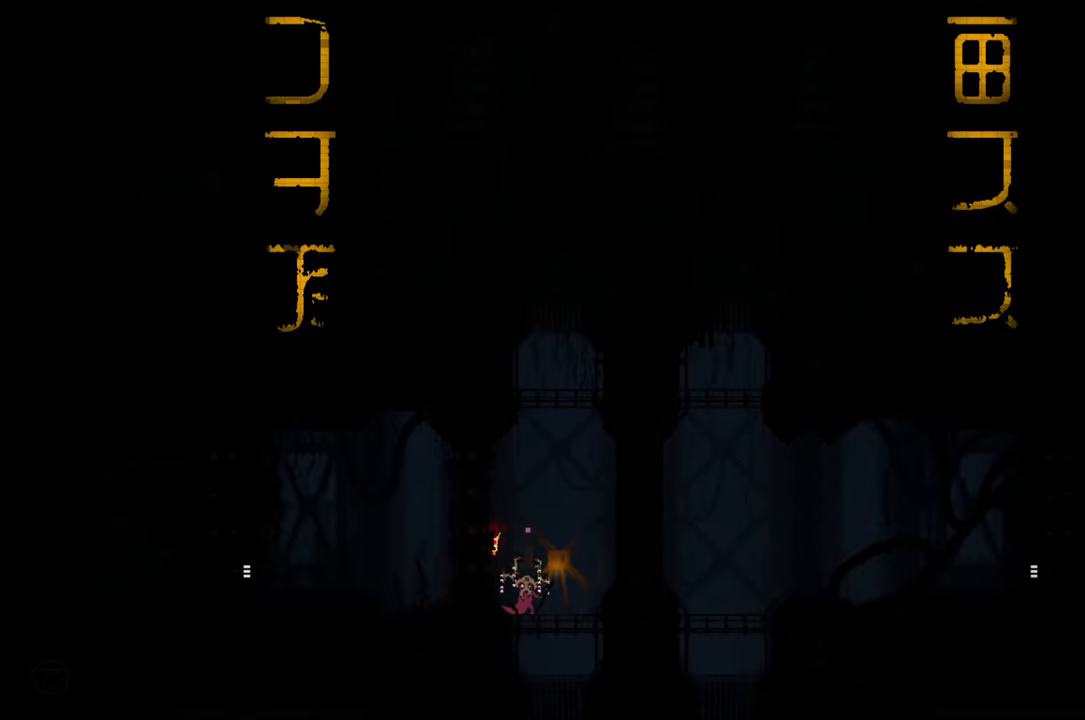
{"buttons": [], "left_stick": "right", "right_stick": "center", "events": []}
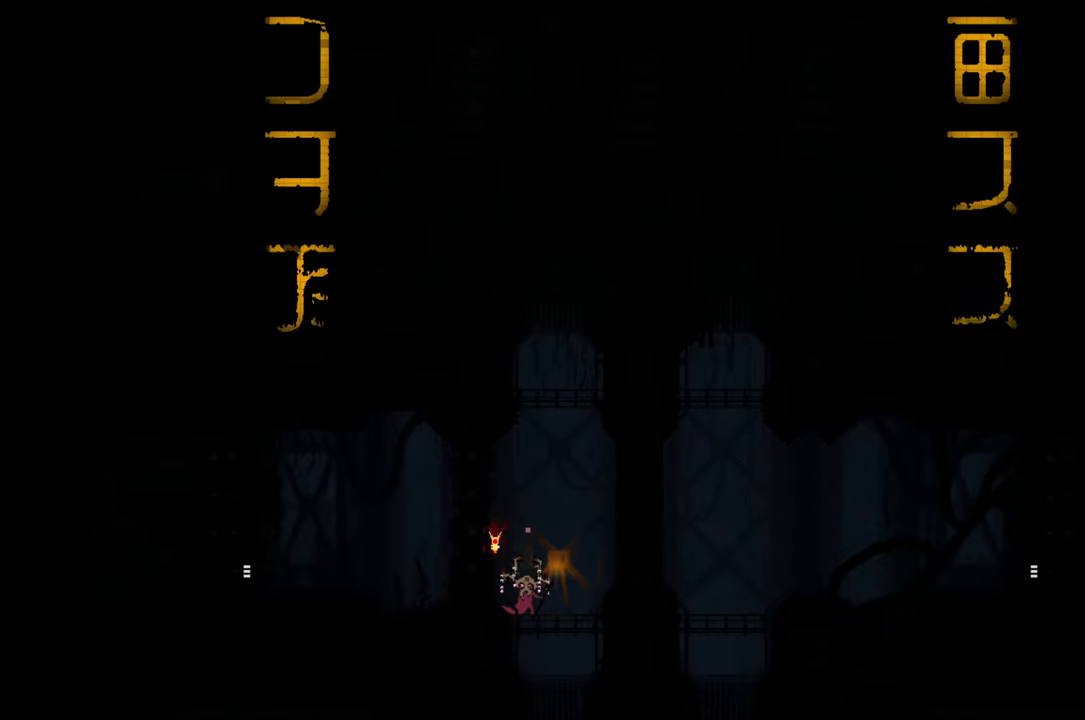
{"buttons": [], "left_stick": "center", "right_stick": "center", "events": [[367, "left_stick", "center"]]}